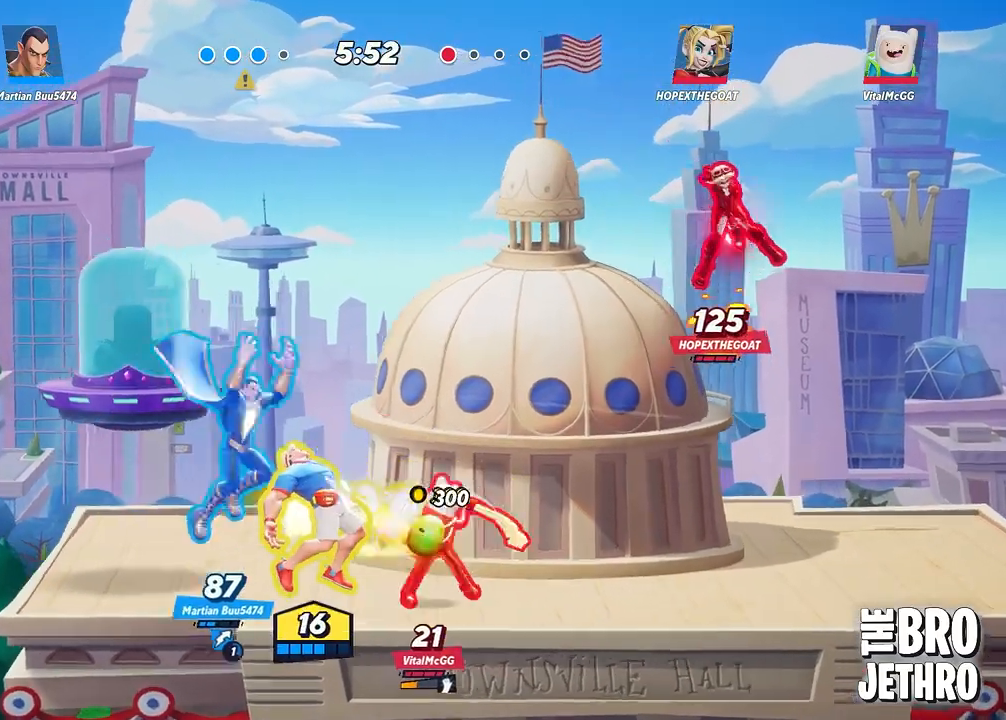
Gameplay with a controller (PlayStation layout); each line is a JSON object with the inputs held at the frame after it. "events" lists button and stick changes between this image and that frame as [ms after this image, input, new state], when the widget could be followed in between. Not read: right_stick.
{"buttons": ["CIRCLE", "L3"], "left_stick": "right", "events": [[67, "CIRCLE", "down"], [167, "CIRCLE", "up"], [217, "CIRCLE", "down"], [300, "CIRCLE", "up"], [500, "CIRCLE", "down"]]}
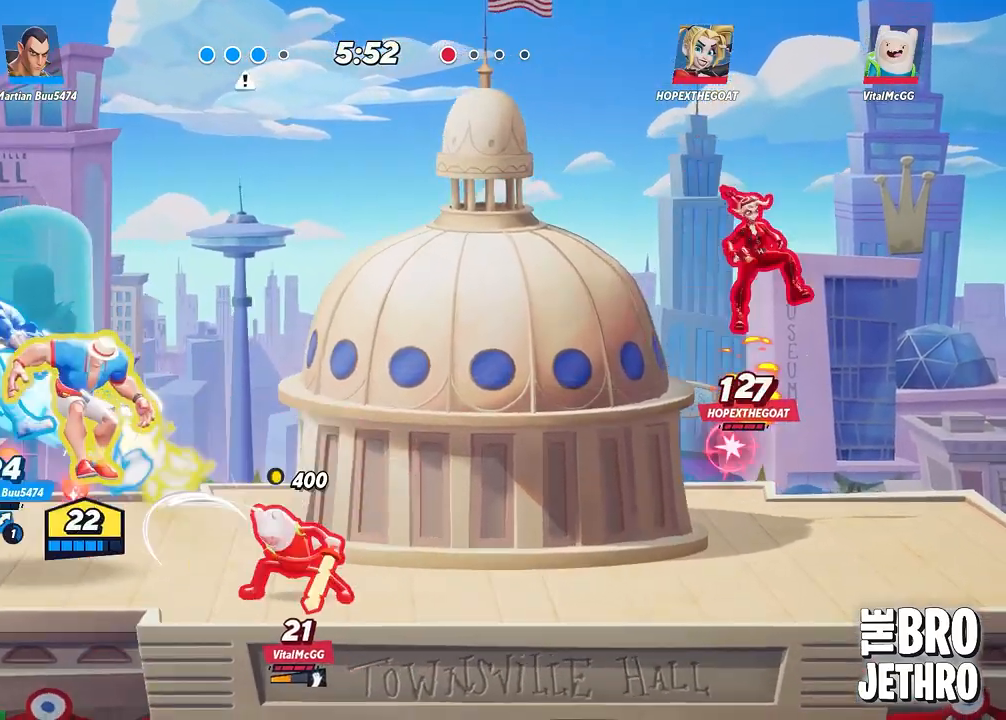
{"buttons": ["TRIANGLE", "L3"], "left_stick": "right", "events": [[83, "CIRCLE", "up"], [167, "TRIANGLE", "down"], [250, "TRIANGLE", "up"], [300, "TRIANGLE", "down"], [367, "TRIANGLE", "up"], [433, "TRIANGLE", "down"]]}
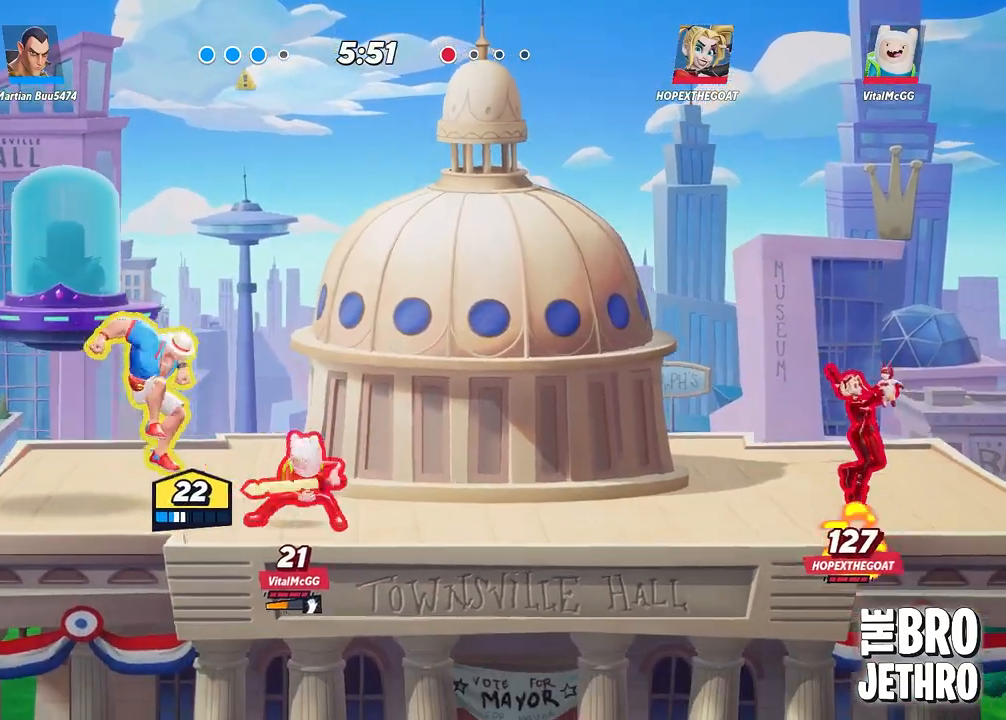
{"buttons": ["L3"], "left_stick": "right", "events": [[17, "TRIANGLE", "up"], [83, "TRIANGLE", "down"], [167, "TRIANGLE", "up"]]}
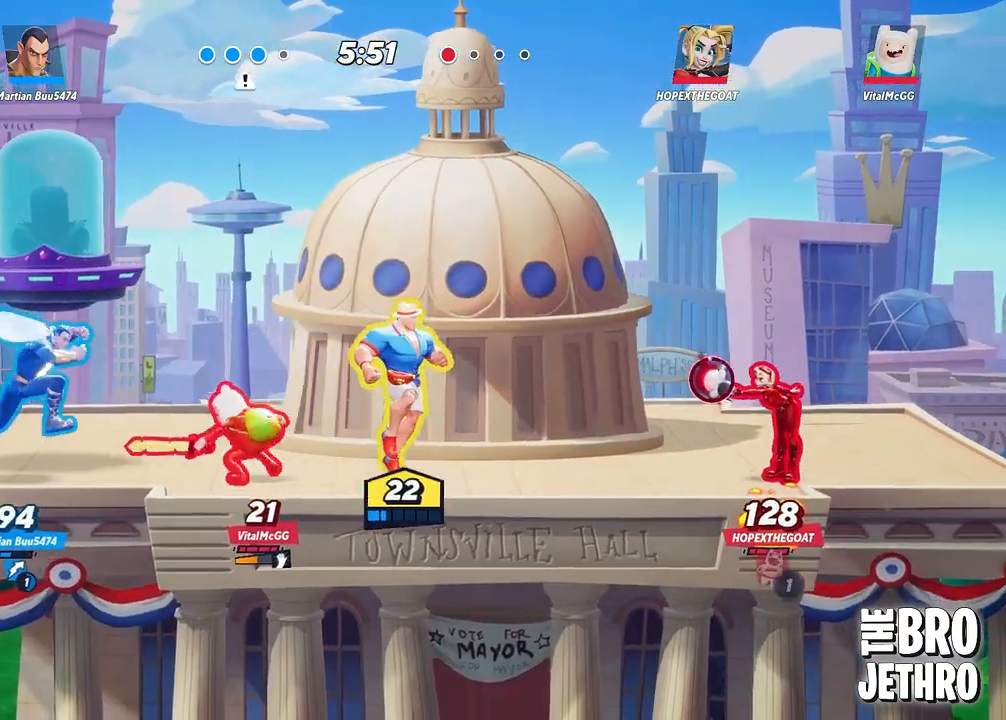
{"buttons": ["L3"], "left_stick": "right", "events": [[167, "SQUARE", "down"], [233, "SQUARE", "up"], [400, "SQUARE", "down"], [500, "SQUARE", "up"]]}
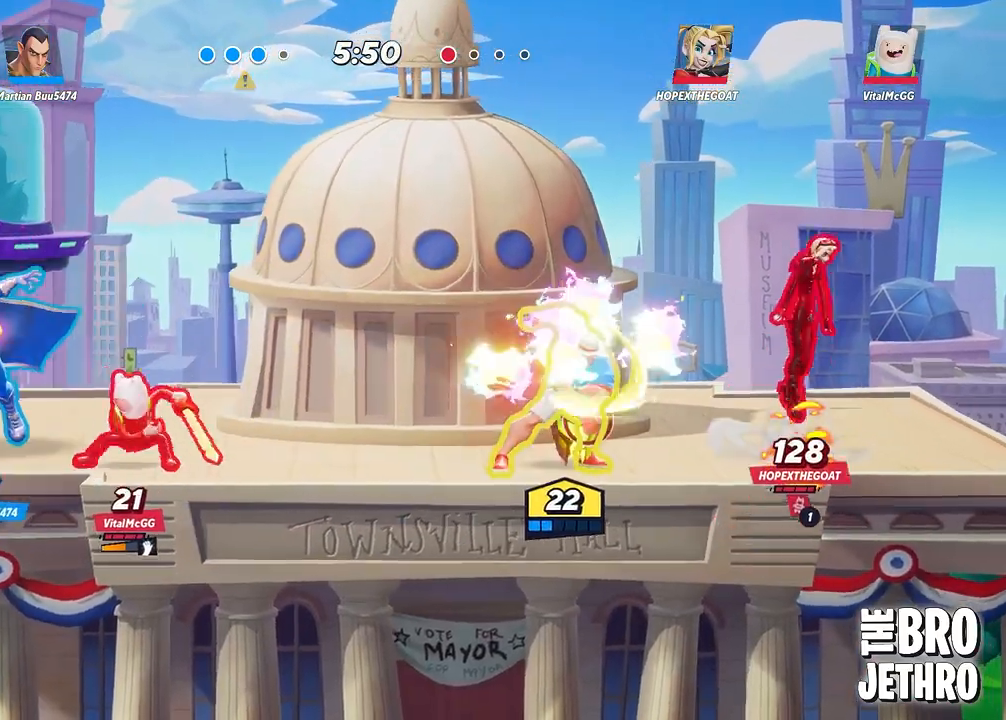
{"buttons": ["R1", "L3"], "left_stick": "right", "events": [[83, "SQUARE", "down"], [167, "SQUARE", "up"], [383, "CIRCLE", "down"], [467, "CIRCLE", "up"], [483, "R1", "down"]]}
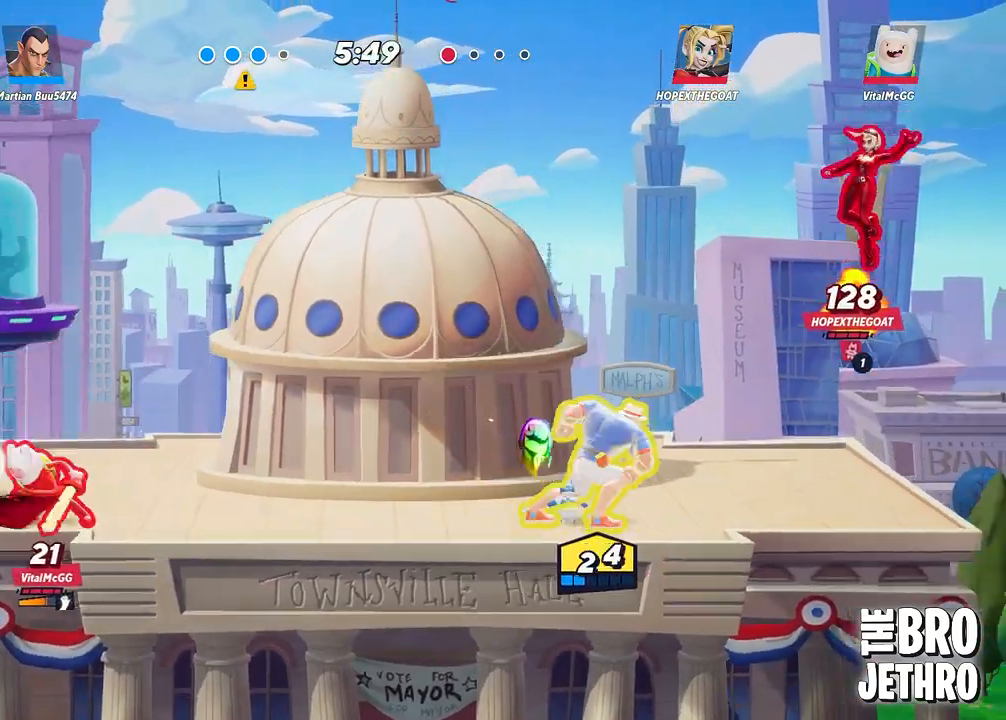
{"buttons": ["CROSS", "SQUARE", "R1", "L3"], "left_stick": "right", "events": [[83, "R1", "up"], [167, "R1", "down"], [217, "R1", "up"], [300, "R1", "down"], [383, "R1", "up"], [450, "CROSS", "down"], [450, "R1", "down"], [500, "SQUARE", "down"]]}
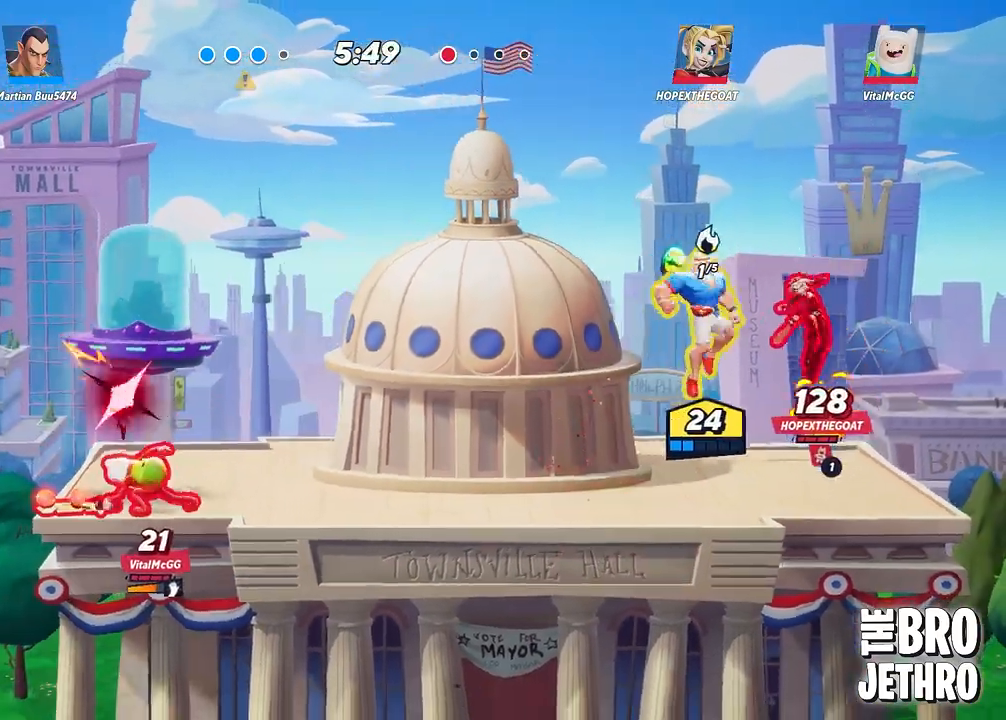
{"buttons": ["L3"], "left_stick": "down-right", "events": [[17, "CROSS", "up"], [33, "R1", "up"], [67, "SQUARE", "up"], [83, "R1", "down"], [83, "SQUARE", "down"], [100, "left_stick", "down-right"], [183, "R1", "up"], [183, "SQUARE", "up"], [233, "SQUARE", "down"], [250, "R1", "down"], [317, "R1", "up"], [317, "SQUARE", "up"], [383, "R1", "down"], [400, "TRIANGLE", "down"], [417, "CIRCLE", "down"], [467, "R1", "up"], [483, "TRIANGLE", "up"], [500, "CIRCLE", "up"]]}
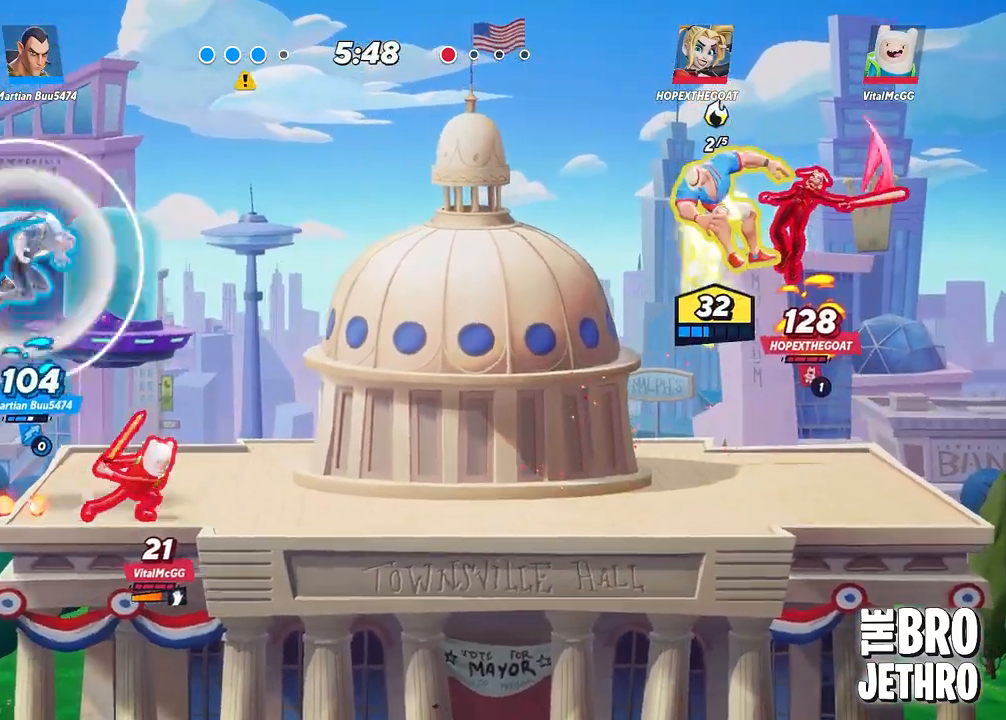
{"buttons": ["L3"], "left_stick": "down-right", "events": [[17, "CIRCLE", "down"], [67, "R1", "down"], [117, "left_stick", "down"], [133, "CIRCLE", "up"], [133, "R1", "up"], [183, "R1", "down"], [200, "SQUARE", "down"], [267, "left_stick", "down-right"], [283, "R1", "up"], [283, "SQUARE", "up"], [350, "R1", "down"], [350, "SQUARE", "down"], [417, "R1", "up"], [433, "SQUARE", "up"]]}
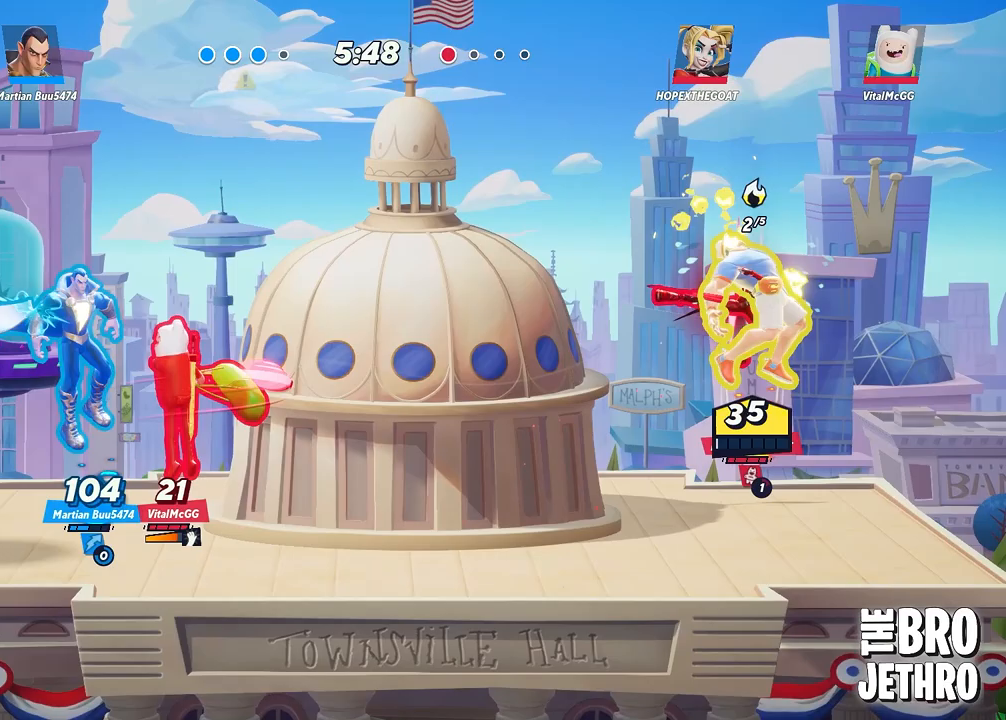
{"buttons": ["SQUARE", "R1", "L3"], "left_stick": "down-right", "events": [[17, "SQUARE", "down"], [67, "SQUARE", "up"], [150, "SQUARE", "down"], [217, "SQUARE", "up"], [300, "SQUARE", "down"], [367, "SQUARE", "up"], [433, "SQUARE", "down"], [450, "R1", "down"]]}
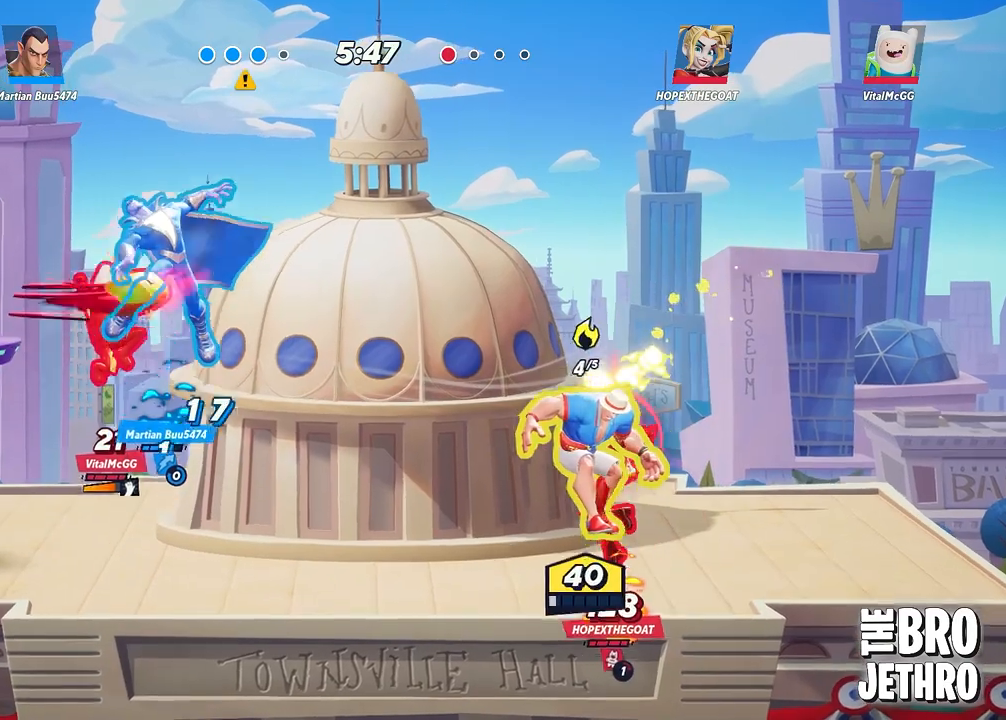
{"buttons": ["R1", "L3"], "left_stick": "down", "events": [[17, "SQUARE", "up"], [17, "left_stick", "down"], [33, "R1", "up"], [117, "R1", "down"], [117, "SQUARE", "down"], [200, "L1", "down"], [200, "R1", "up"], [217, "SQUARE", "up"], [267, "R1", "down"], [267, "SQUARE", "down"], [367, "R1", "up"], [367, "SQUARE", "up"], [433, "R1", "down"], [483, "L1", "up"]]}
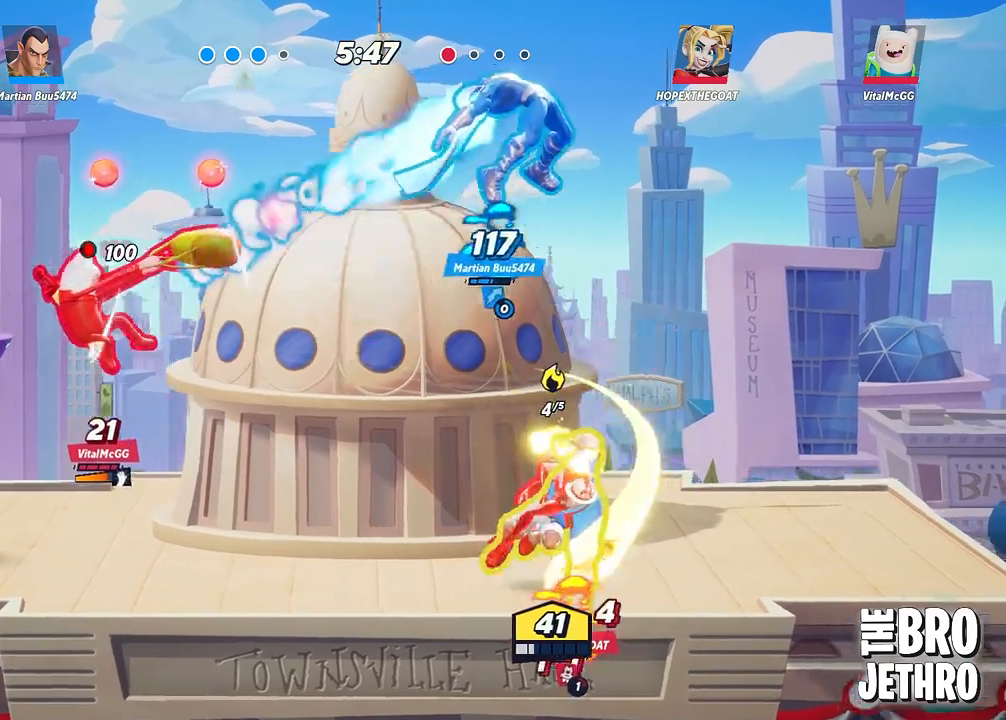
{"buttons": ["SQUARE", "L3"], "left_stick": "down", "events": [[17, "R1", "up"], [100, "R1", "down"], [100, "SQUARE", "down"], [150, "left_stick", "down-left"], [183, "R1", "up"], [183, "SQUARE", "up"], [267, "R1", "down"], [267, "SQUARE", "down"], [333, "left_stick", "down"], [350, "R1", "up"], [367, "SQUARE", "up"], [433, "SQUARE", "down"]]}
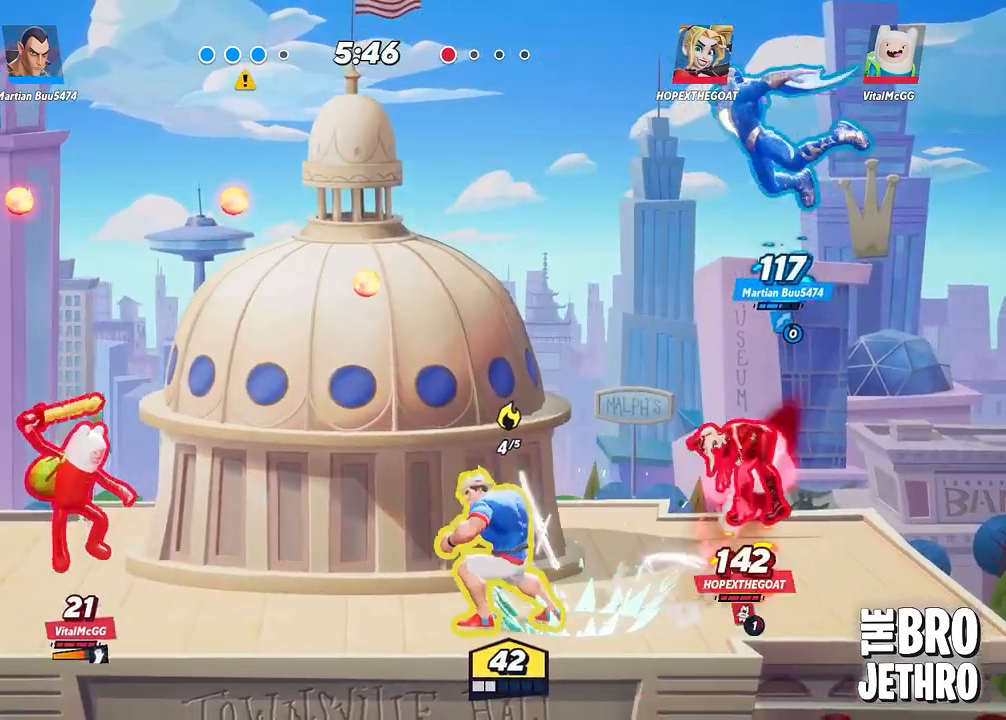
{"buttons": ["L3"], "left_stick": "right", "events": [[33, "SQUARE", "up"], [117, "left_stick", "right"], [133, "SQUARE", "down"], [233, "SQUARE", "up"]]}
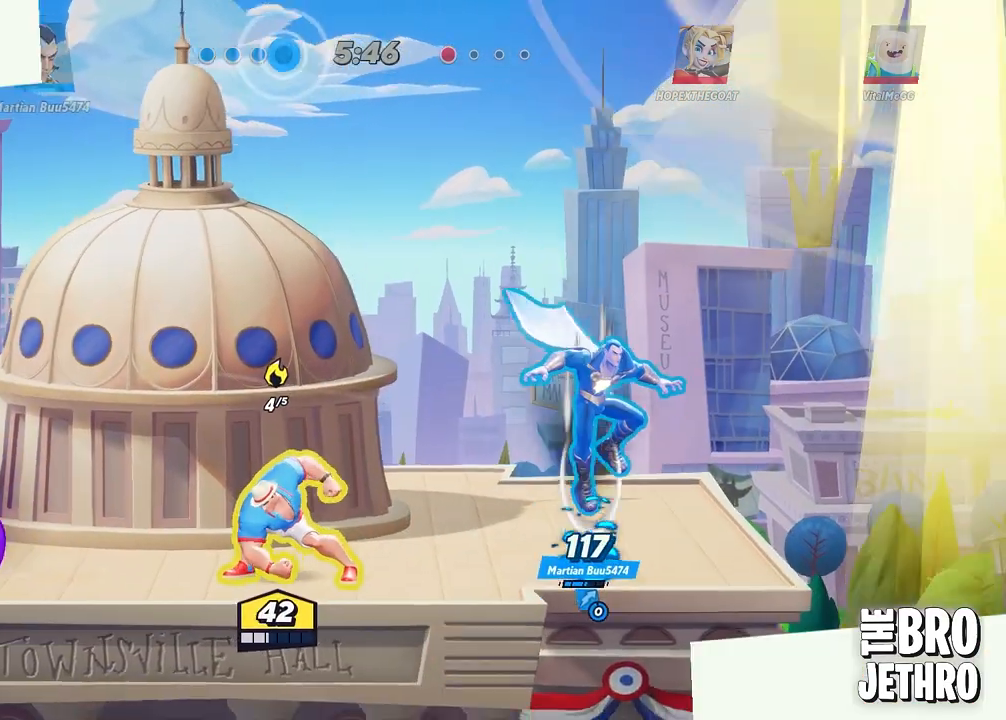
{"buttons": [], "left_stick": "center", "events": [[167, "L3", "up"], [317, "left_stick", "center"]]}
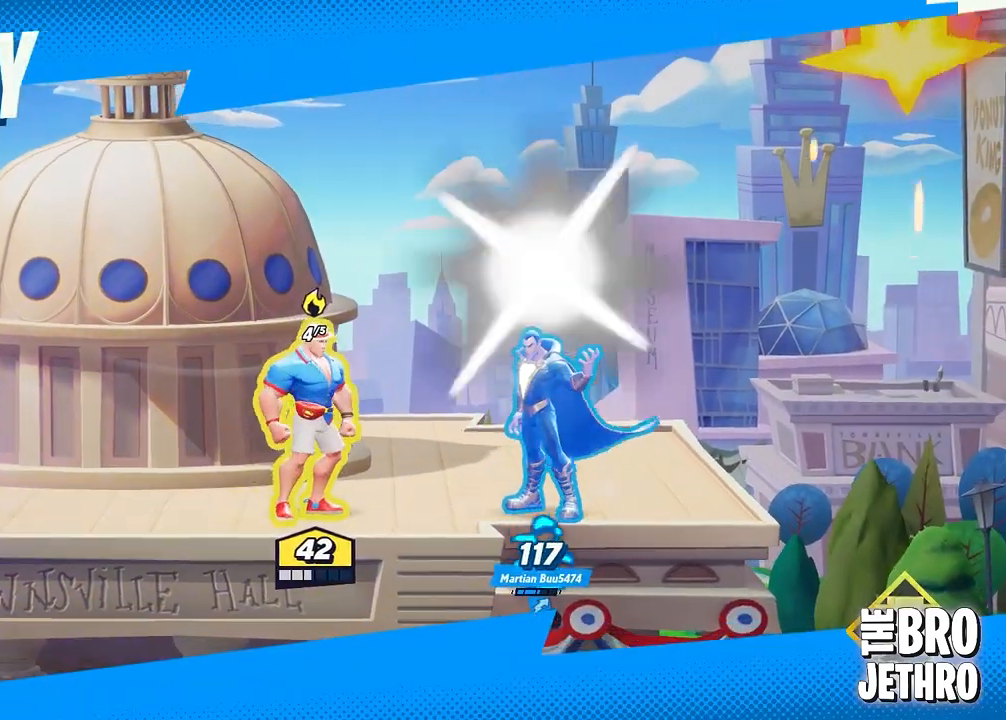
{"buttons": [], "left_stick": "center", "events": []}
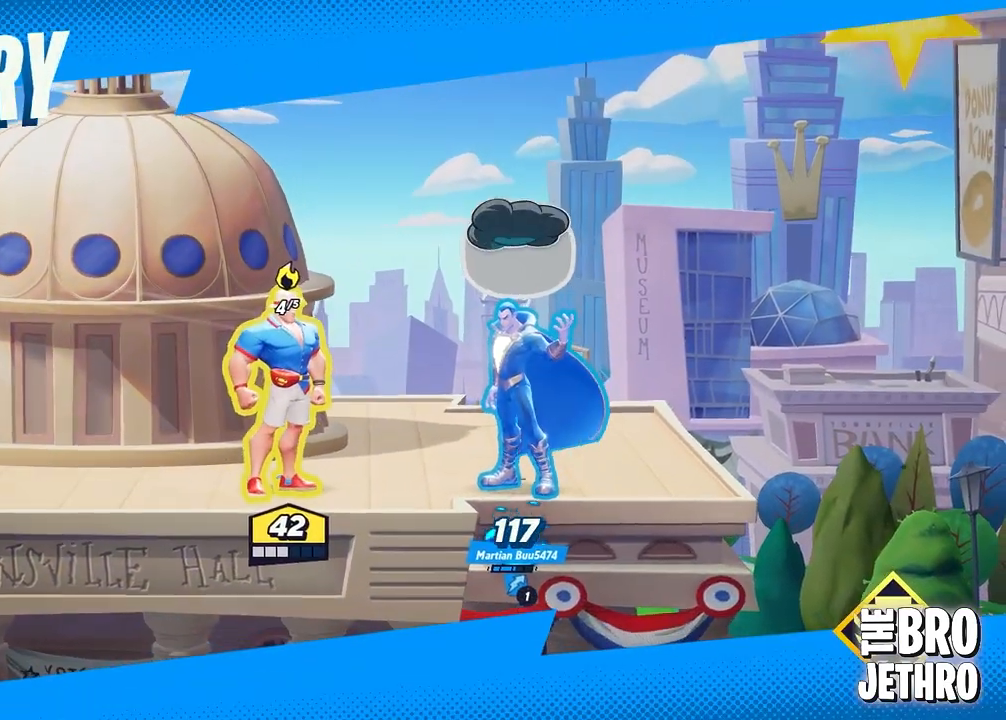
{"buttons": [], "left_stick": "center", "events": []}
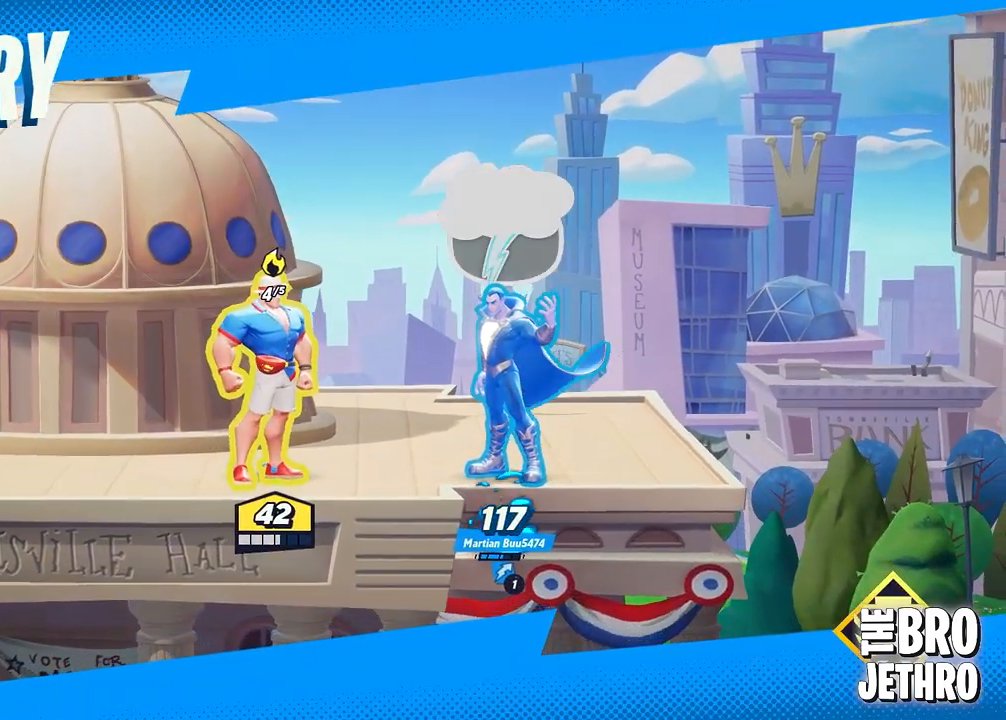
{"buttons": [], "left_stick": "center", "events": [[33, "DPAD_DOWN", "down"], [133, "DPAD_DOWN", "up"]]}
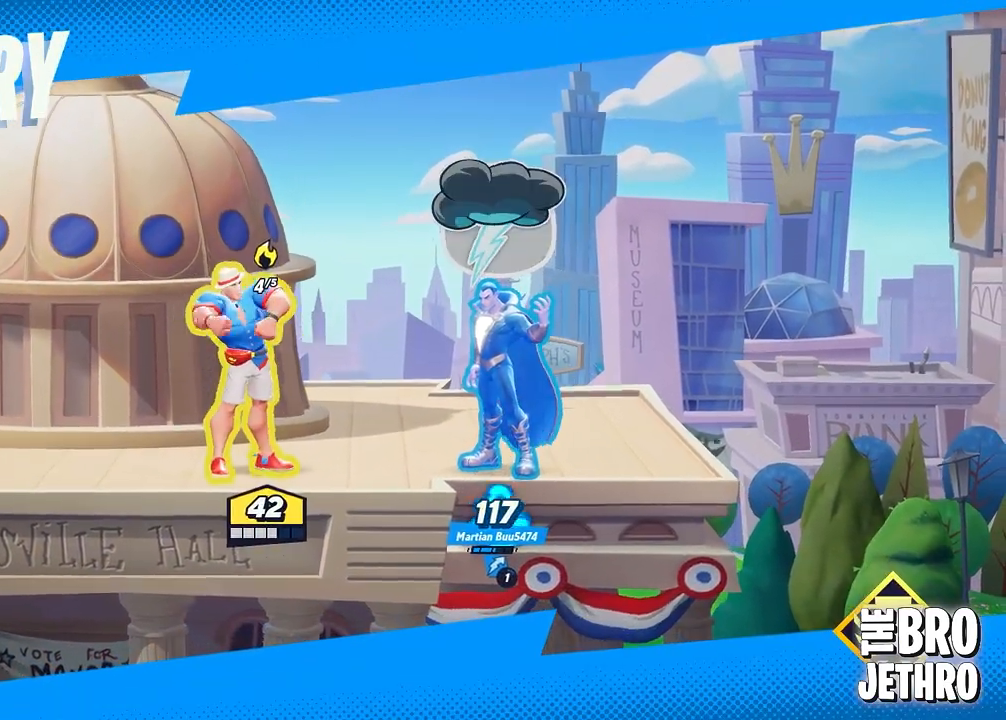
{"buttons": [], "left_stick": "right", "events": [[67, "left_stick", "right"]]}
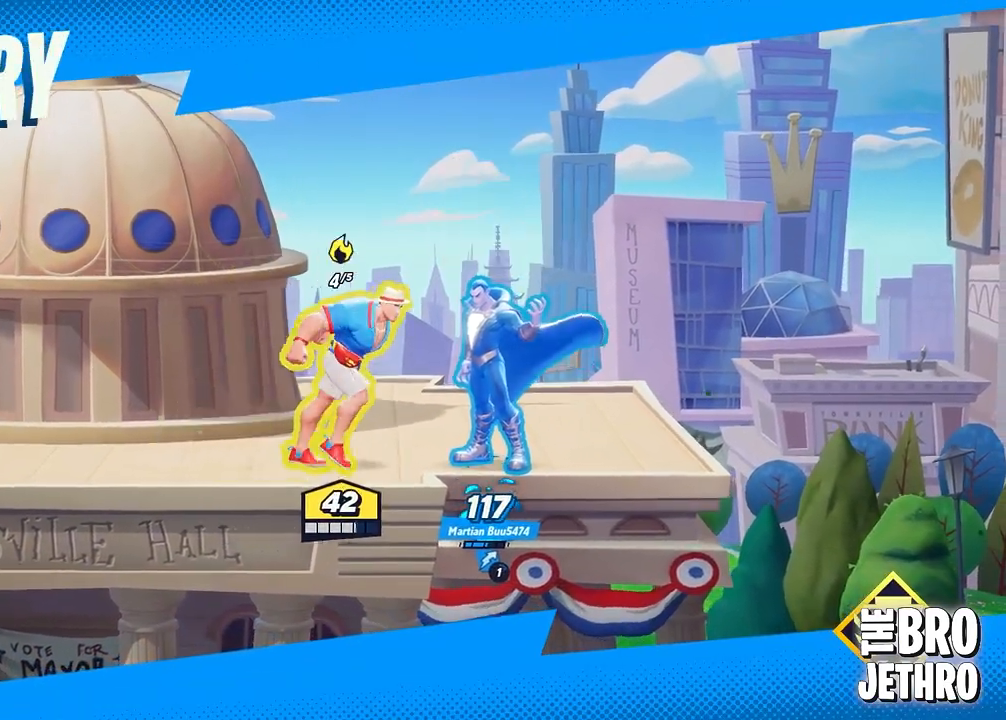
{"buttons": ["DPAD_DOWN"], "left_stick": "center", "events": [[83, "left_stick", "center"], [233, "DPAD_DOWN", "down"]]}
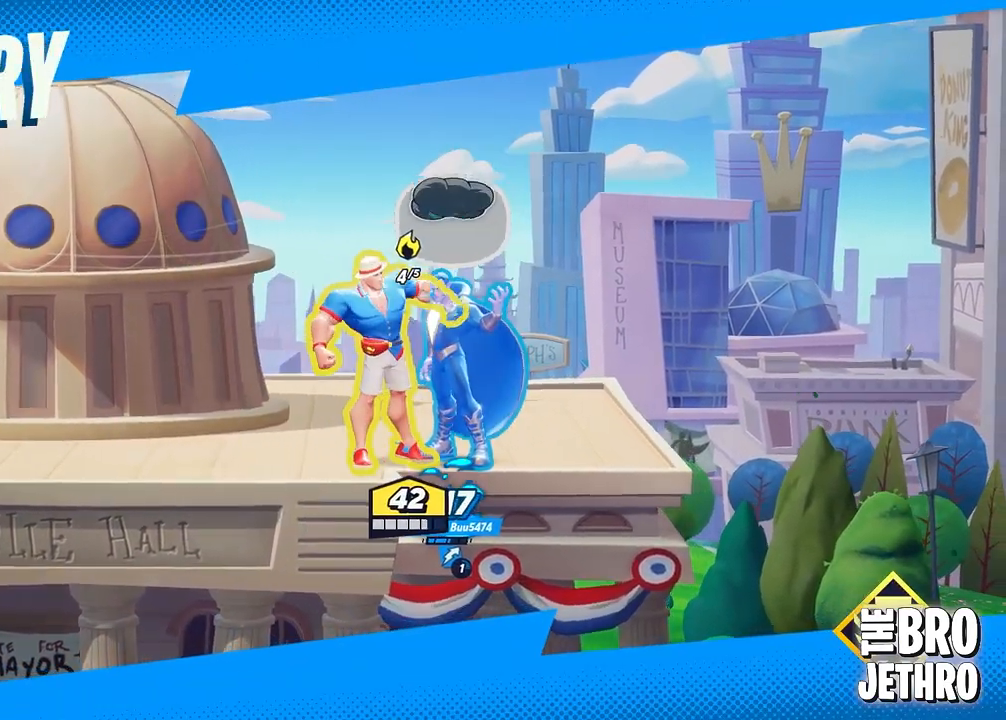
{"buttons": [], "left_stick": "center", "events": [[433, "DPAD_DOWN", "up"]]}
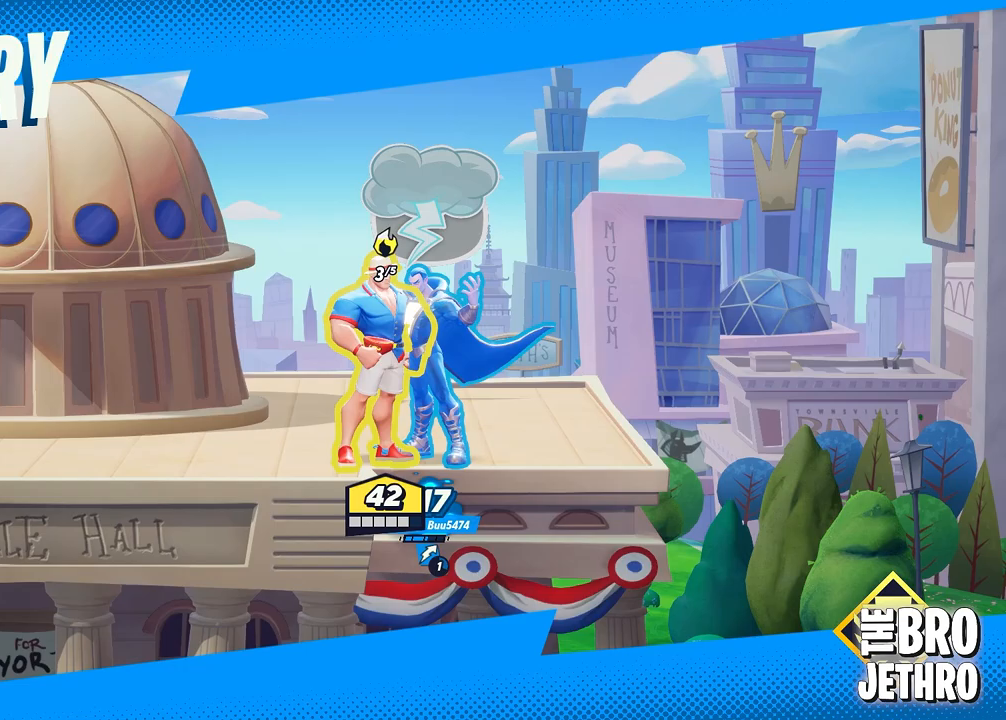
{"buttons": [], "left_stick": "center", "events": [[100, "left_stick", "left"], [400, "left_stick", "center"]]}
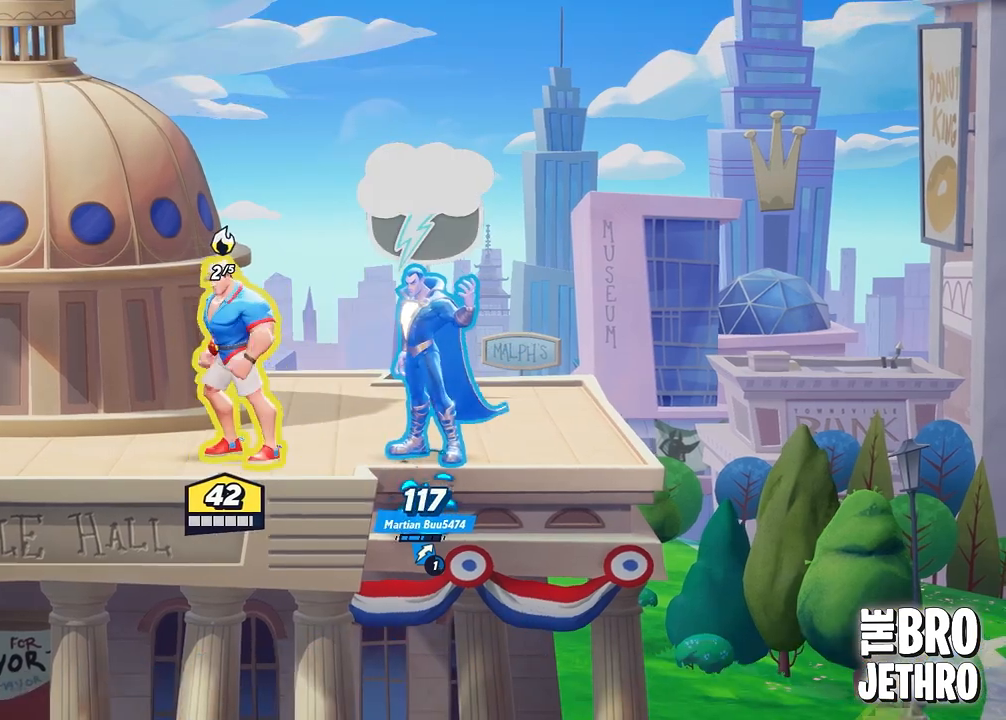
{"buttons": [], "left_stick": "center", "events": []}
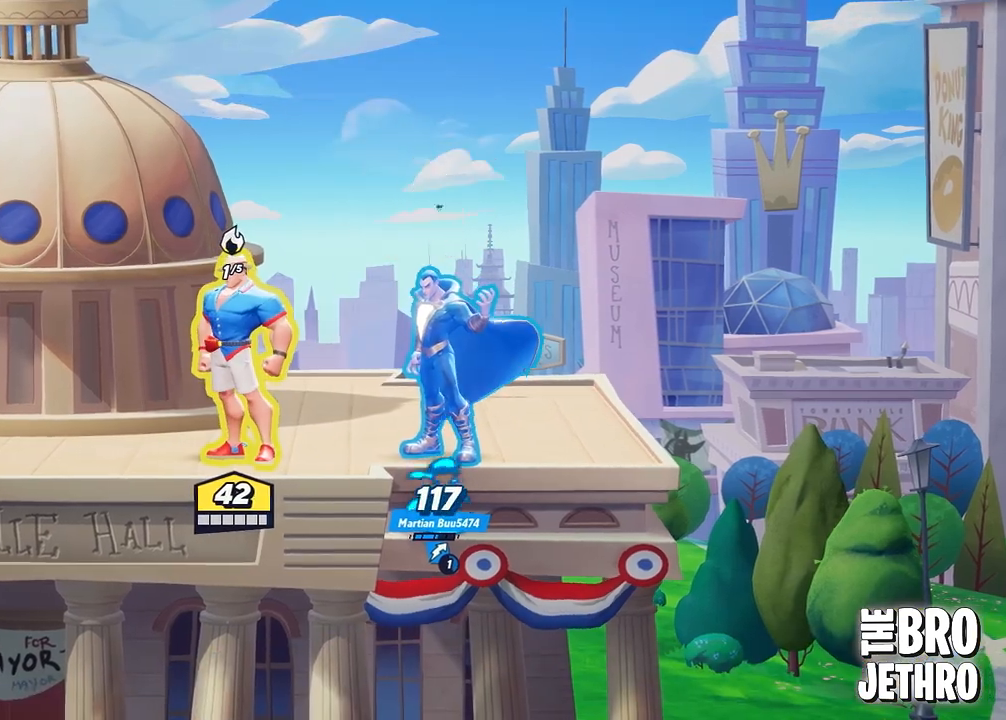
{"buttons": [], "left_stick": "center", "events": []}
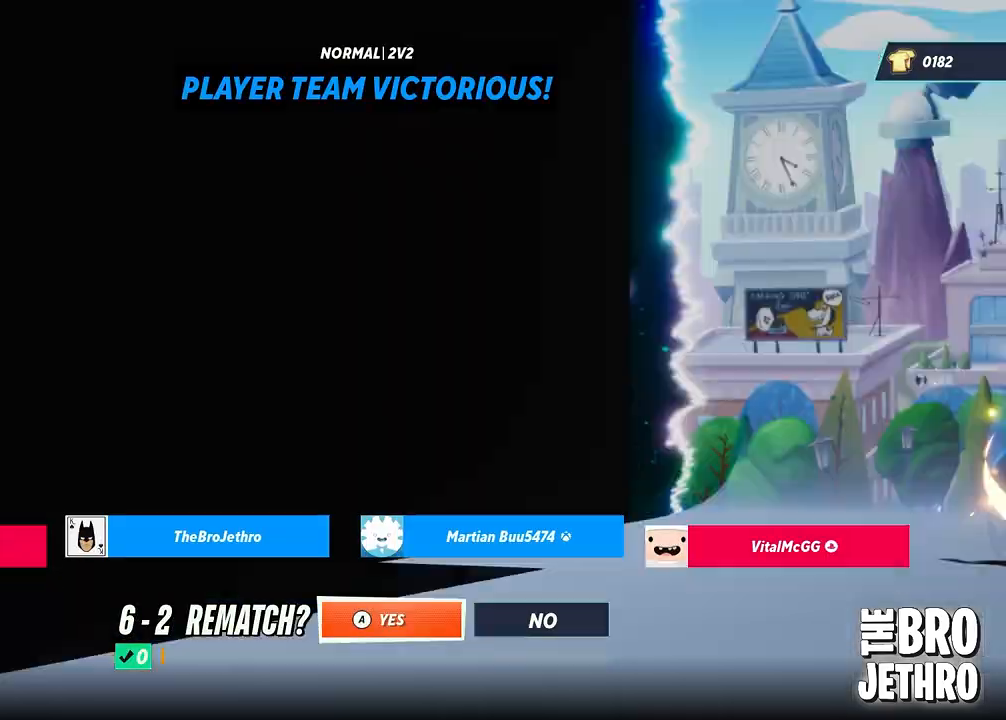
{"buttons": [], "left_stick": "center", "events": []}
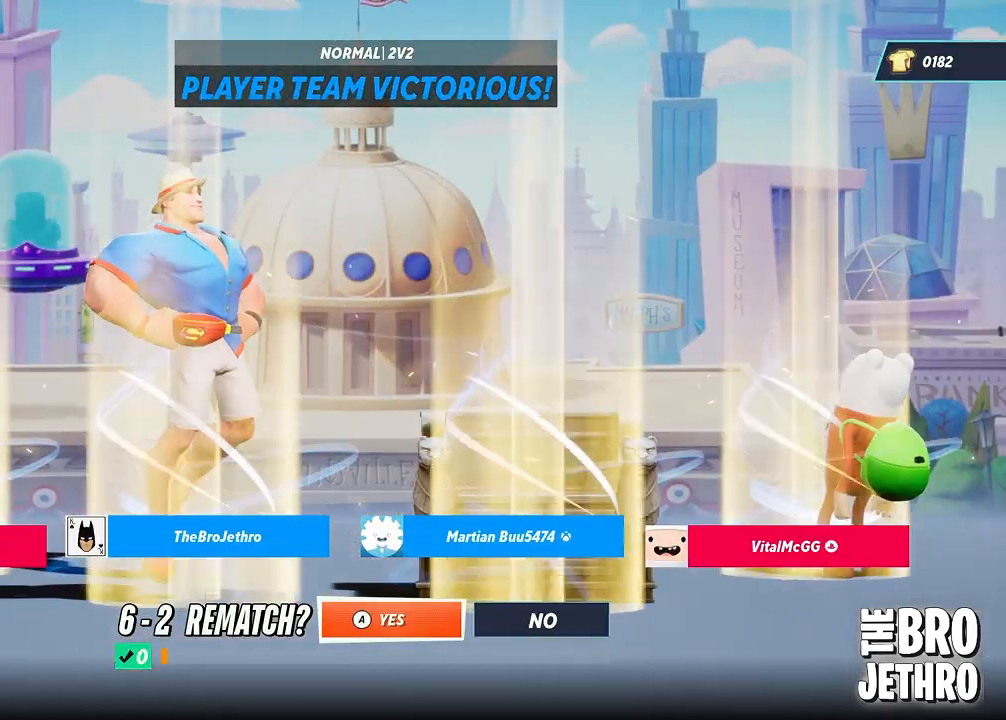
{"buttons": [], "left_stick": "center", "events": []}
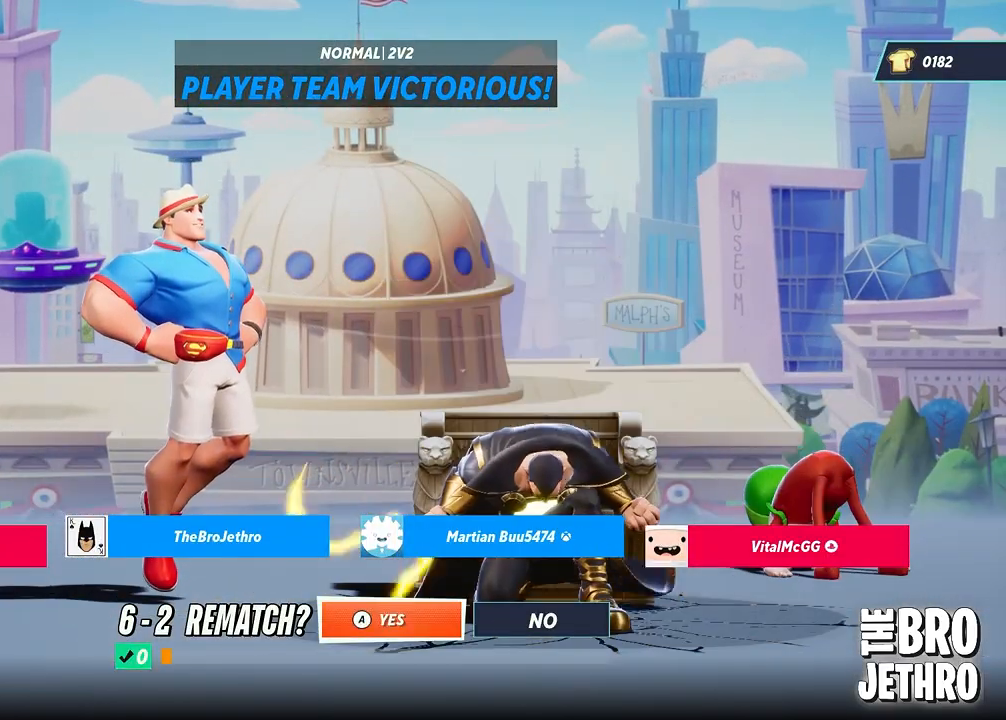
{"buttons": [], "left_stick": "center", "events": []}
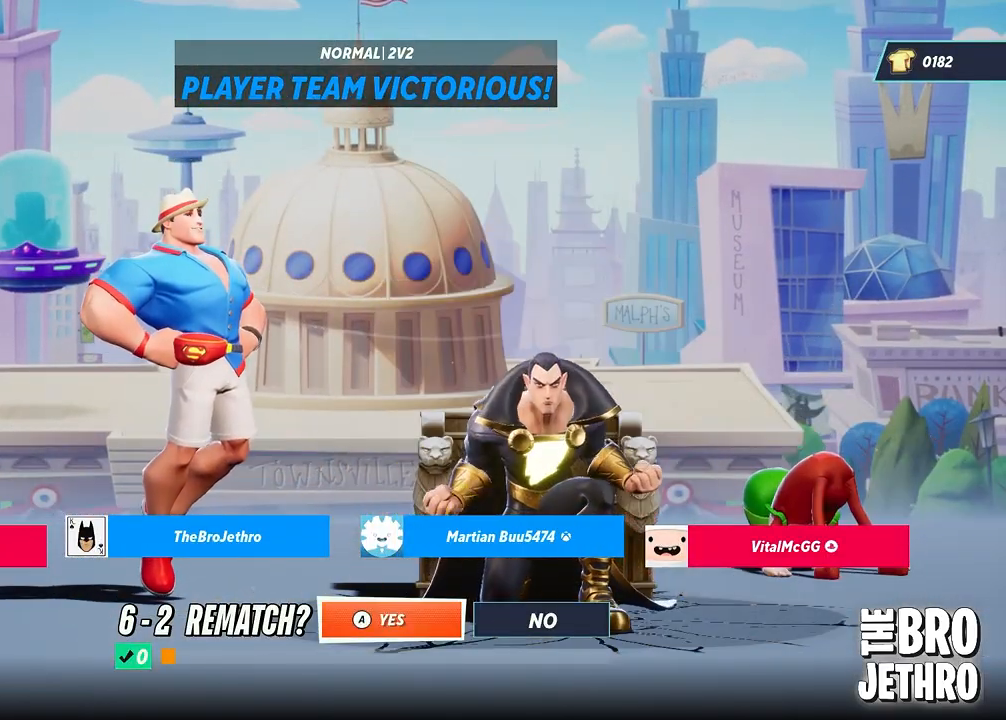
{"buttons": [], "left_stick": "center", "events": []}
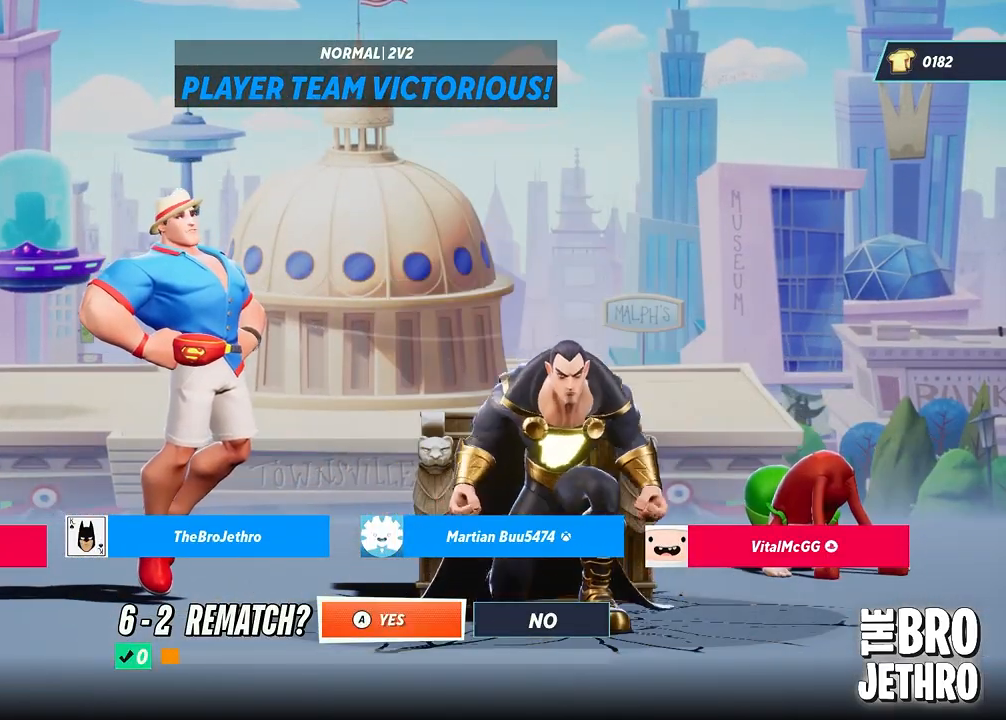
{"buttons": [], "left_stick": "center", "events": []}
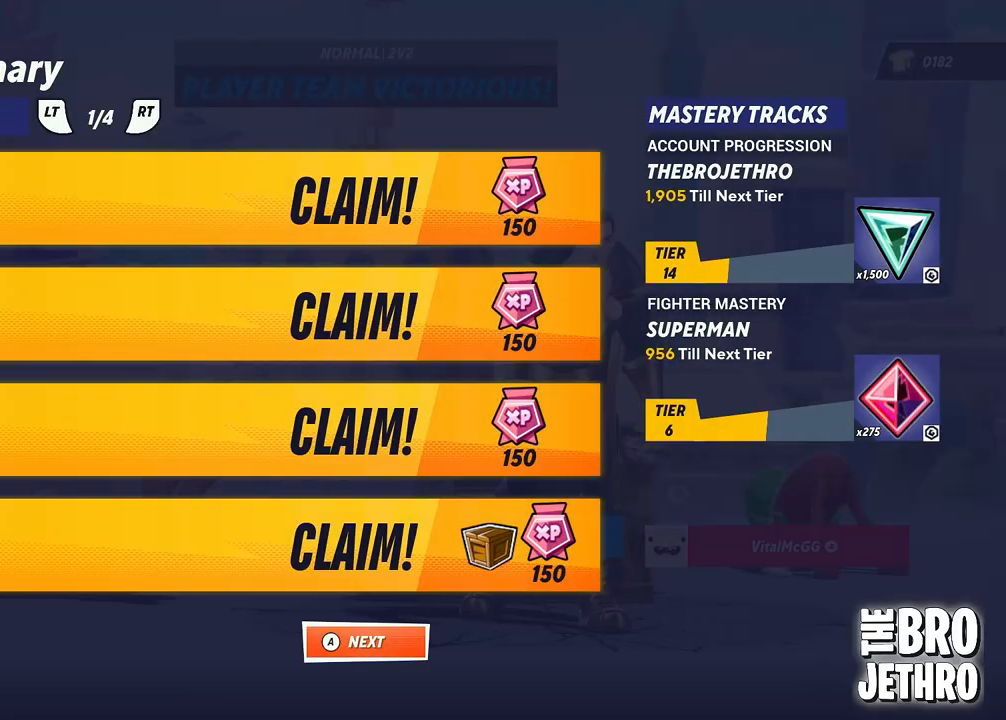
{"buttons": [], "left_stick": "center", "events": []}
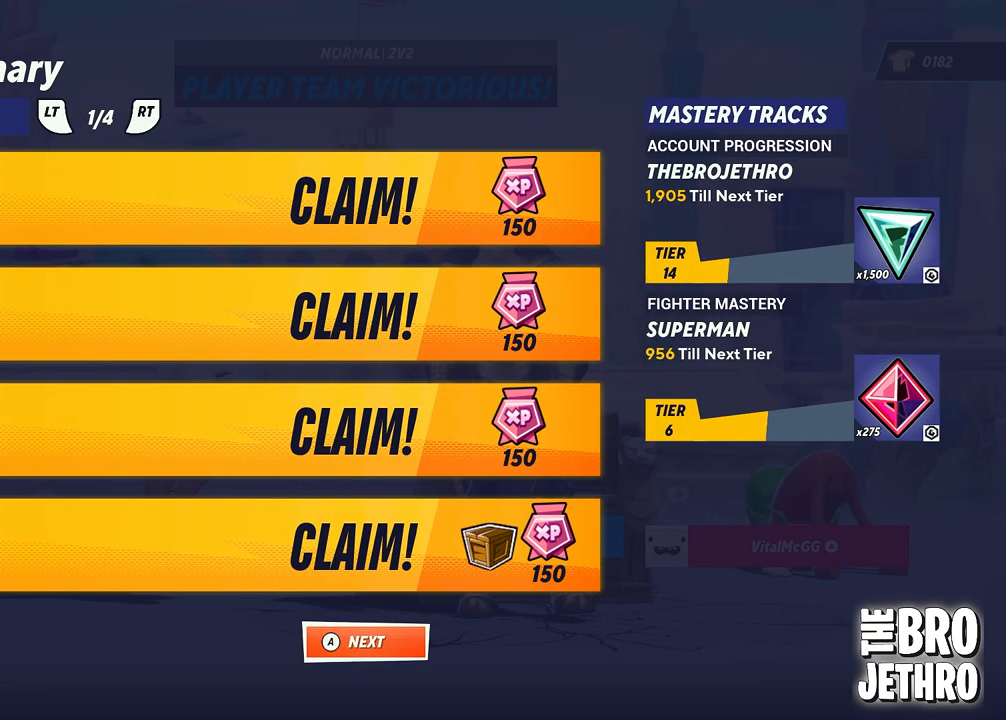
{"buttons": [], "left_stick": "center", "events": []}
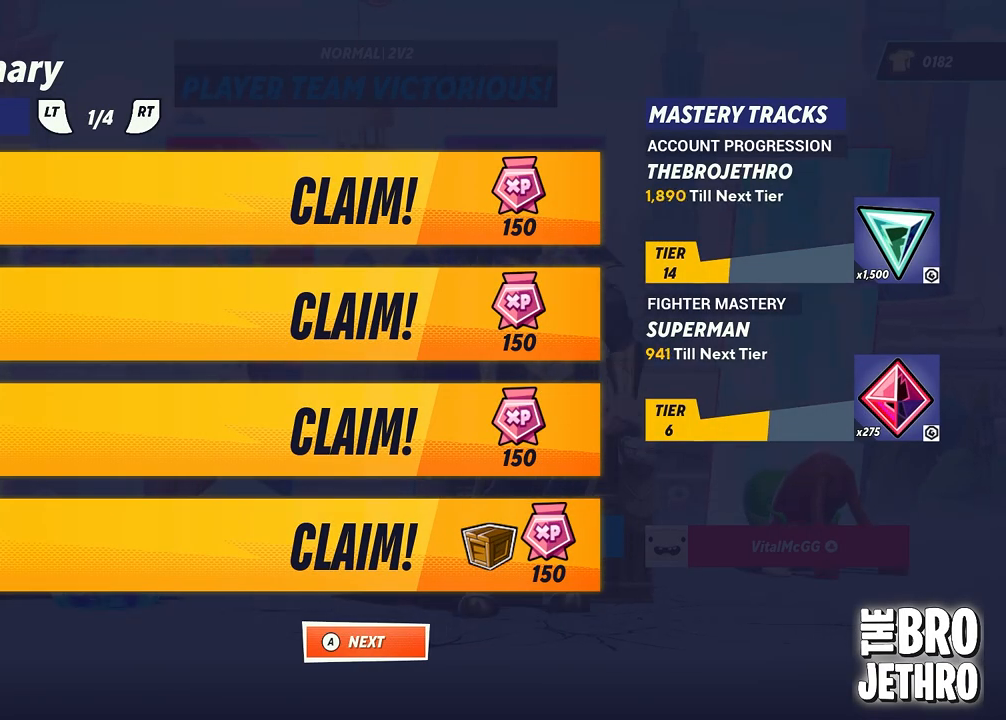
{"buttons": [], "left_stick": "center", "events": []}